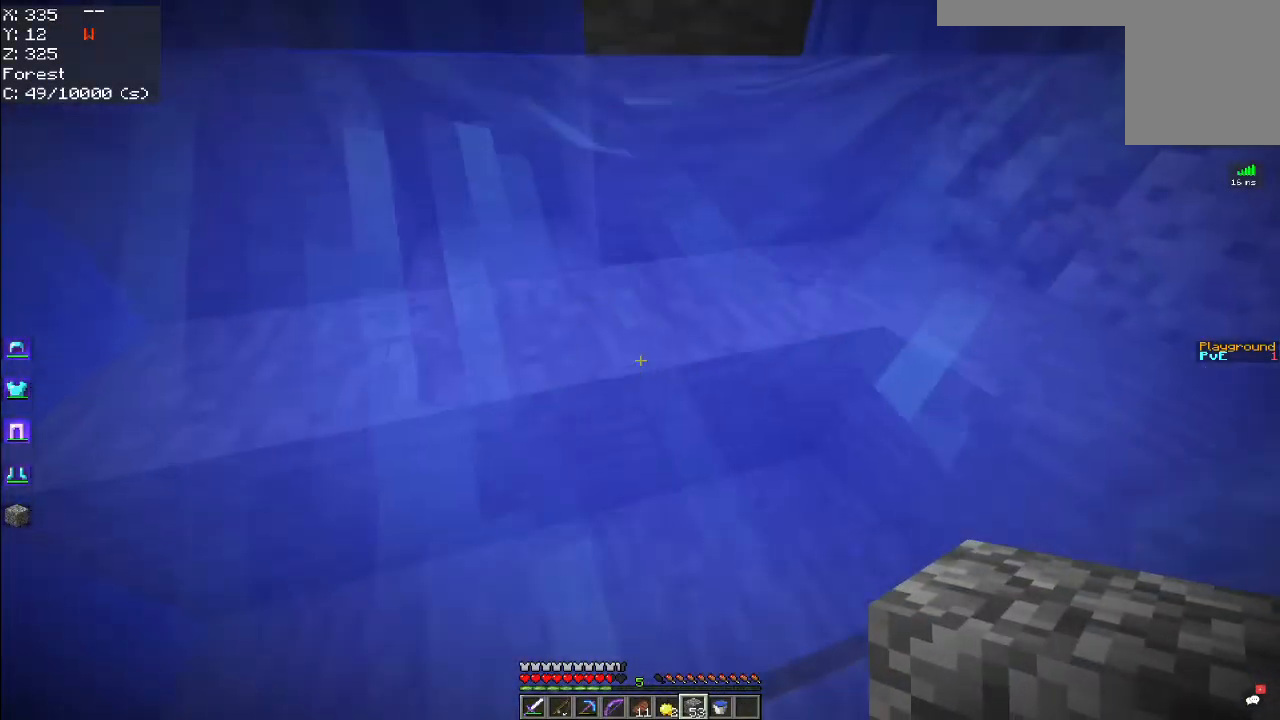
Gameplay with keyboard and mouse; each line is a JSON object with the keys and mouse buttons held at the frame after it. "events" lists presses ("down") and releases ("up") of "a", "d", "s", "space", "w", "mouse_left" and "mouse_right" between this image and that frame as [ms after this image, input, new state], when the widget could be followed in between. "mouse_left", "mouse_right" = the "left", "right" buttons of the "mouse" list. No other keys are recorded. Fast repeated clicks can show as one long hold. Mouse movement is not recorded.
{"keys": ["space", "w"], "mouse": [], "events": []}
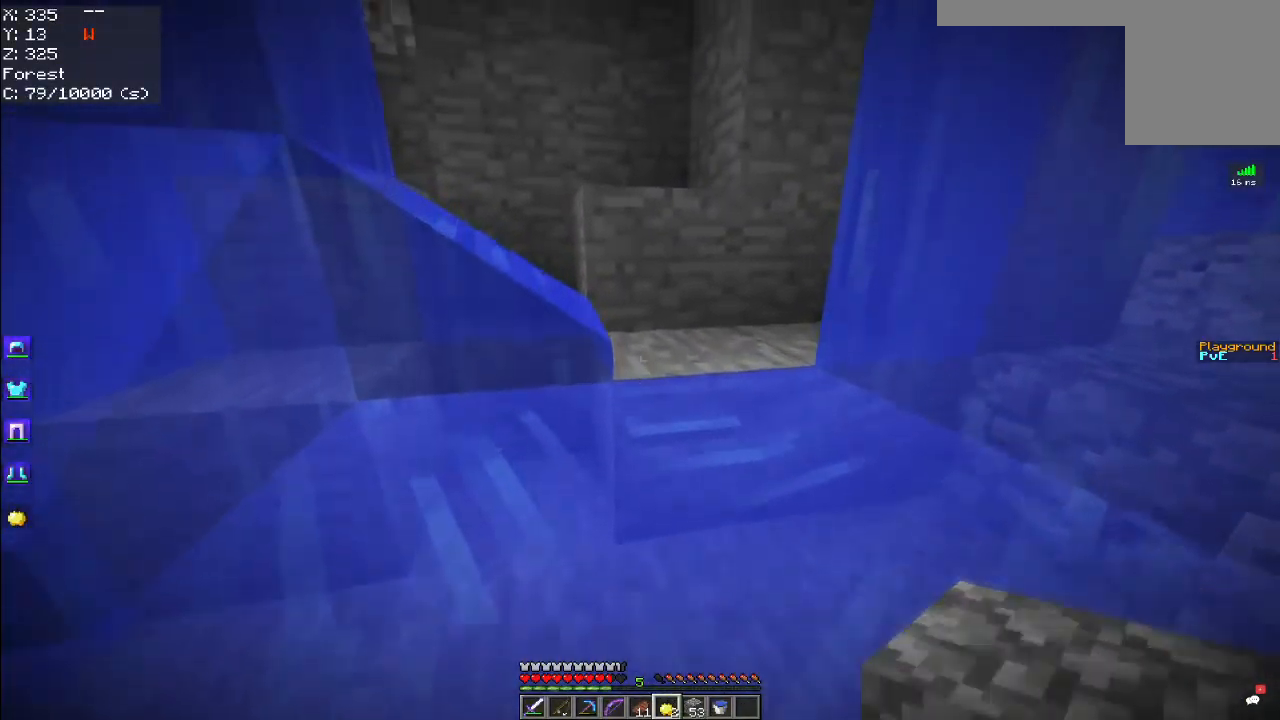
{"keys": ["d", "space", "w"], "mouse": [], "events": [[334, "d", "down"]]}
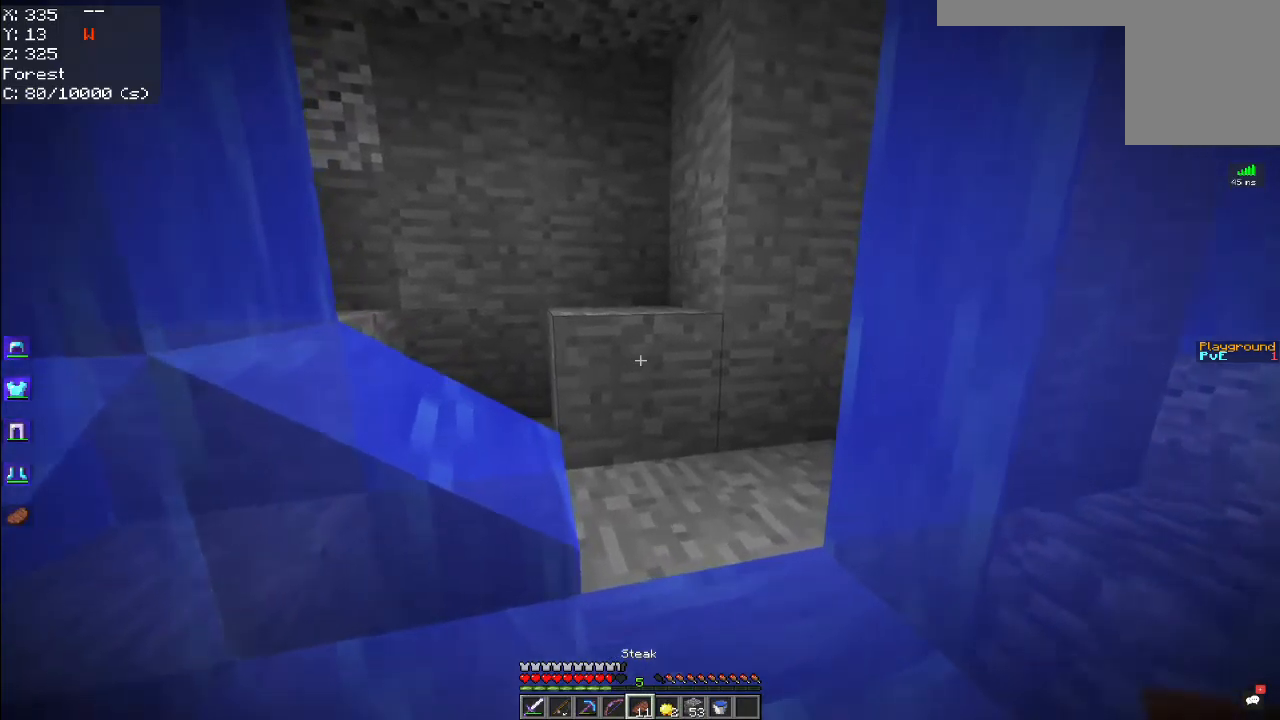
{"keys": ["d", "space", "w"], "mouse": [], "events": [[17, "d", "up"], [400, "d", "down"]]}
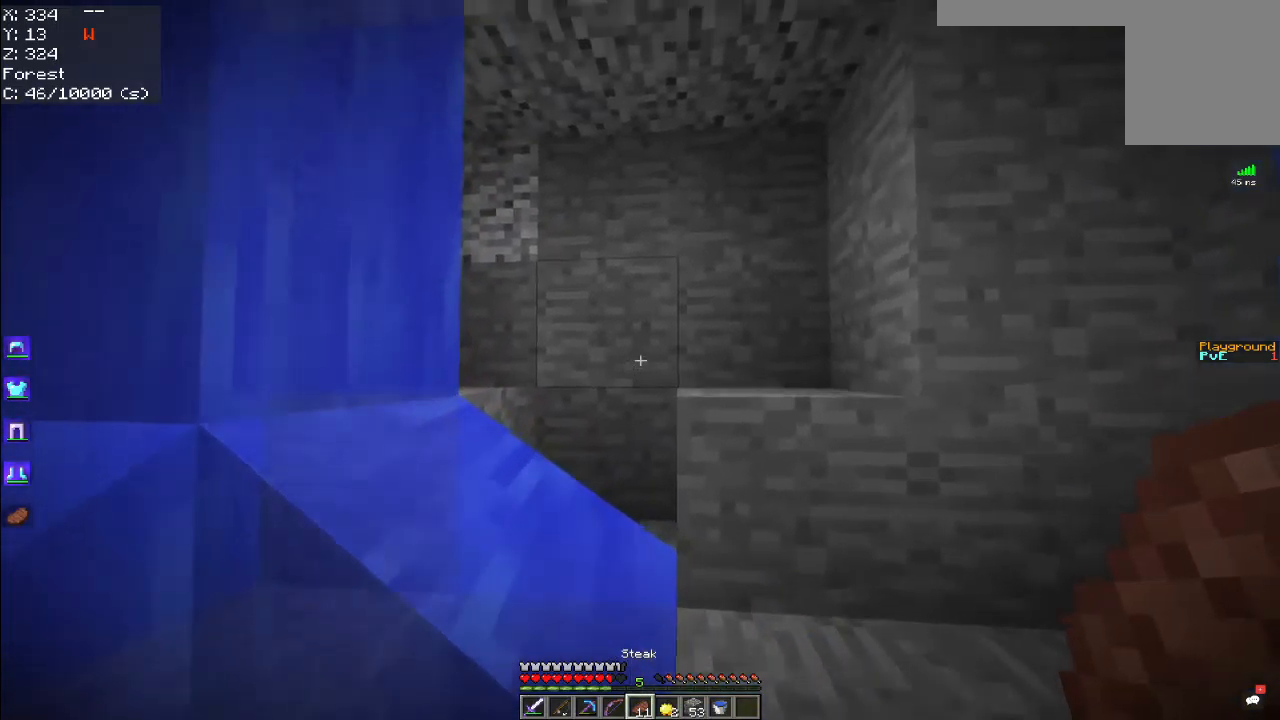
{"keys": ["d", "space", "w"], "mouse": ["right"], "events": [[50, "mouse_right", "down"], [317, "d", "up"], [500, "d", "down"]]}
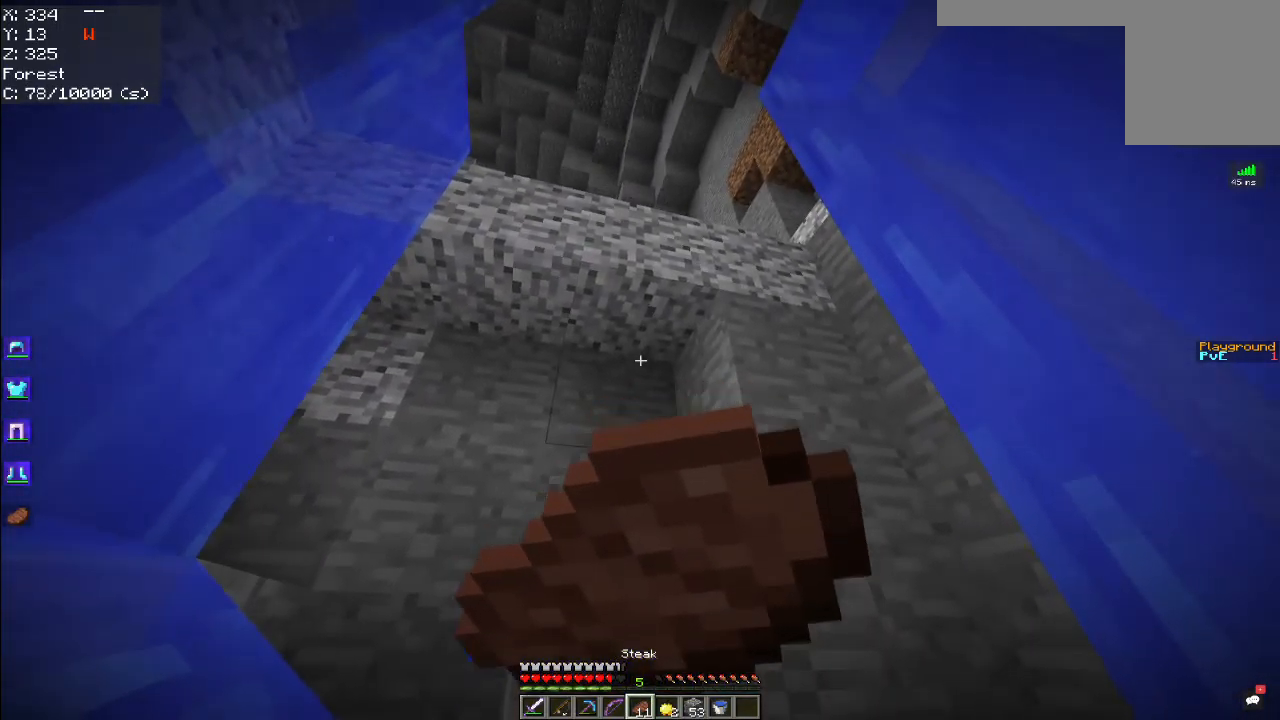
{"keys": ["space", "w"], "mouse": ["right"], "events": [[317, "d", "up"]]}
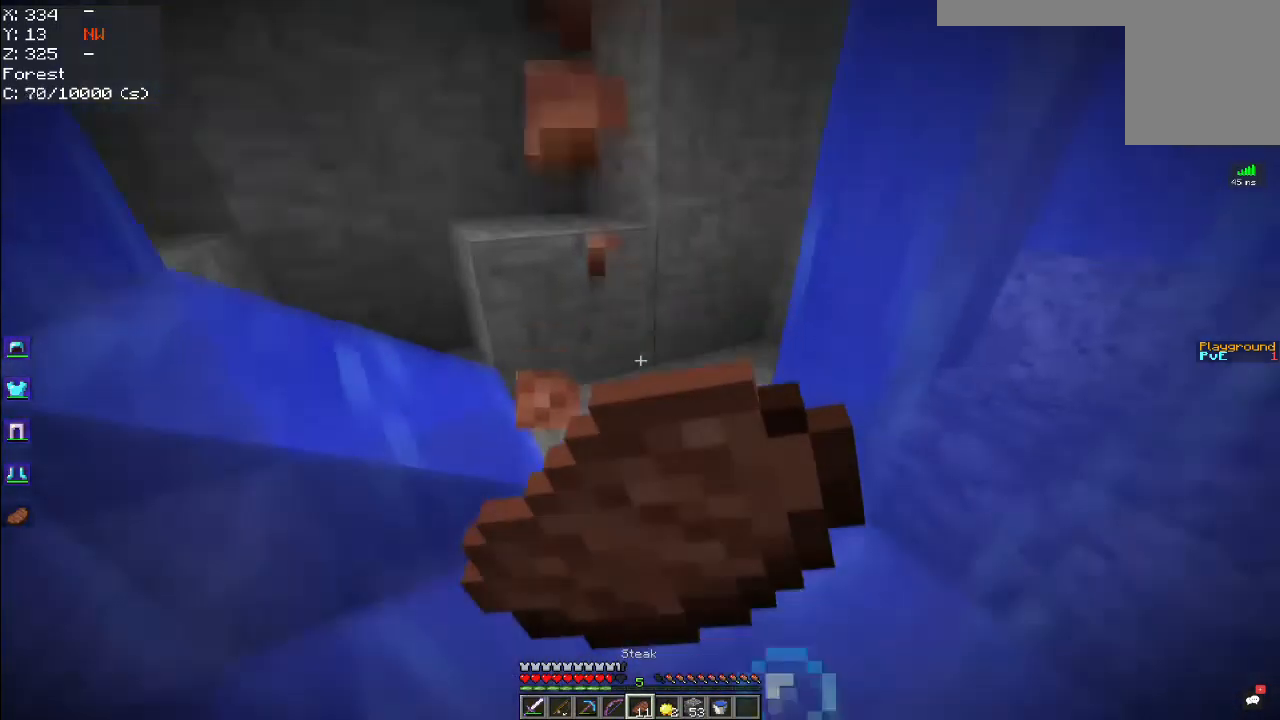
{"keys": ["space", "w"], "mouse": ["right"], "events": []}
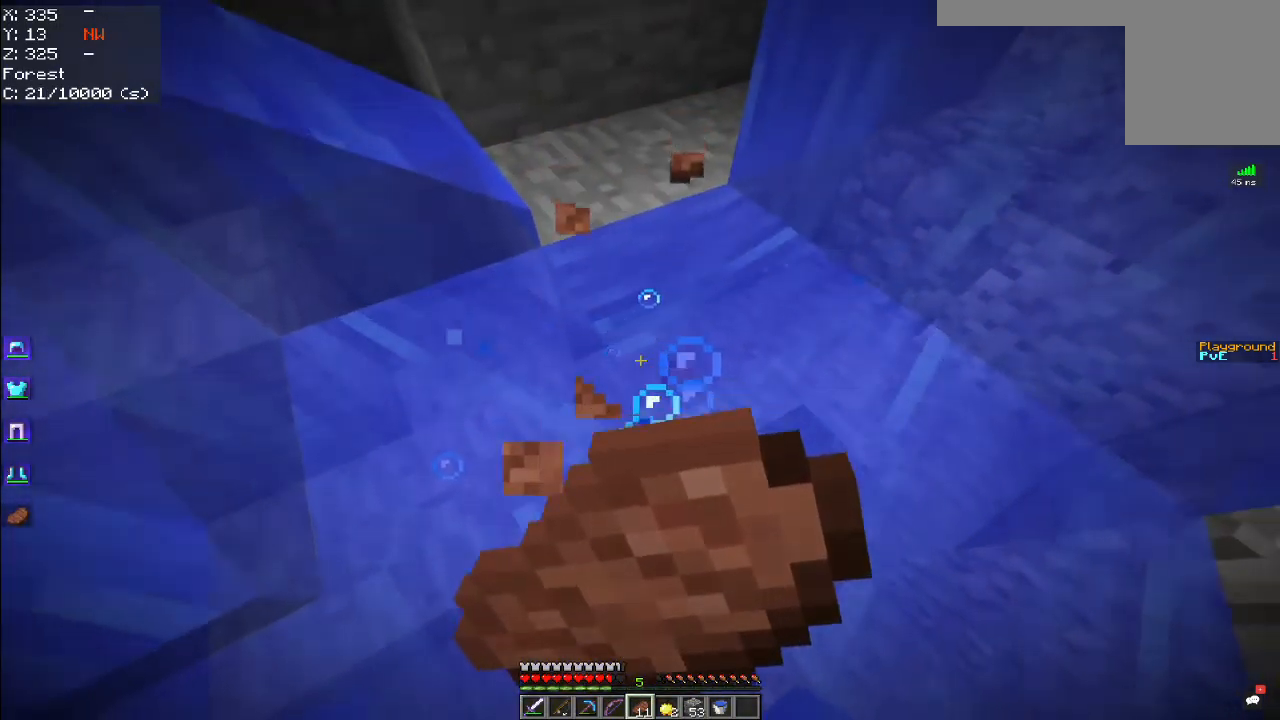
{"keys": ["space", "w"], "mouse": ["right"], "events": []}
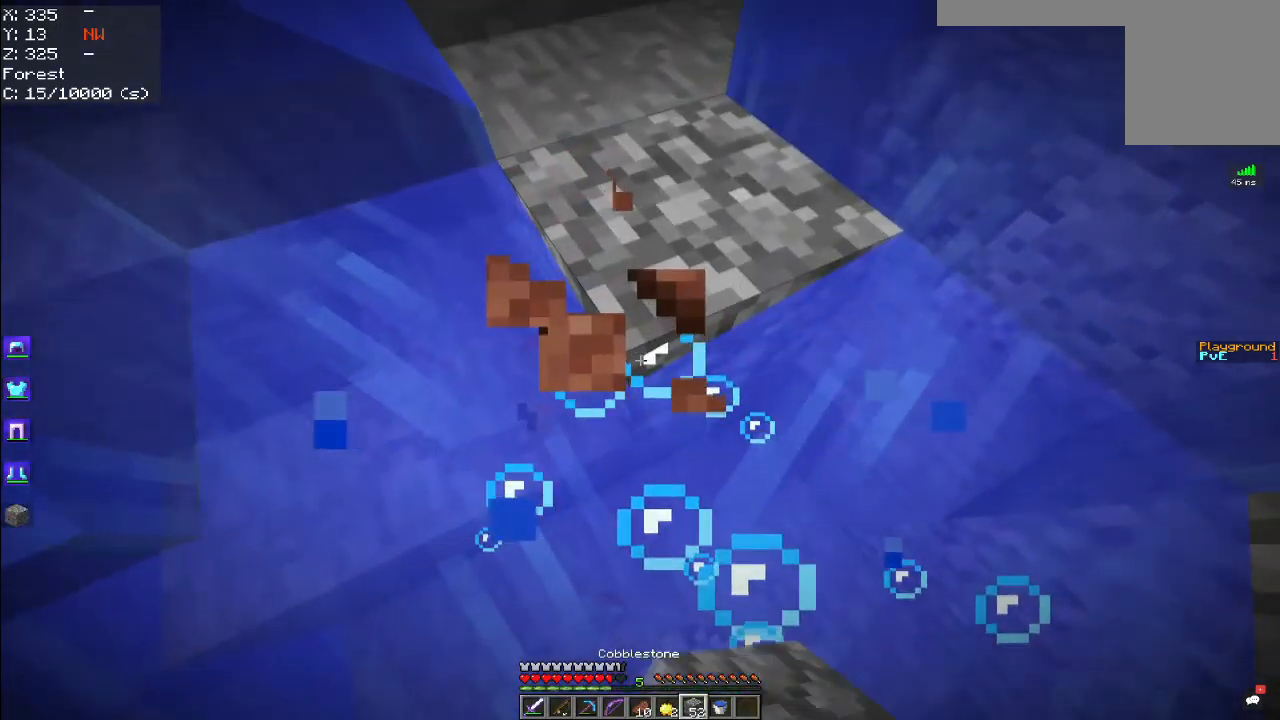
{"keys": ["space", "w"], "mouse": [], "events": [[34, "mouse_right", "up"]]}
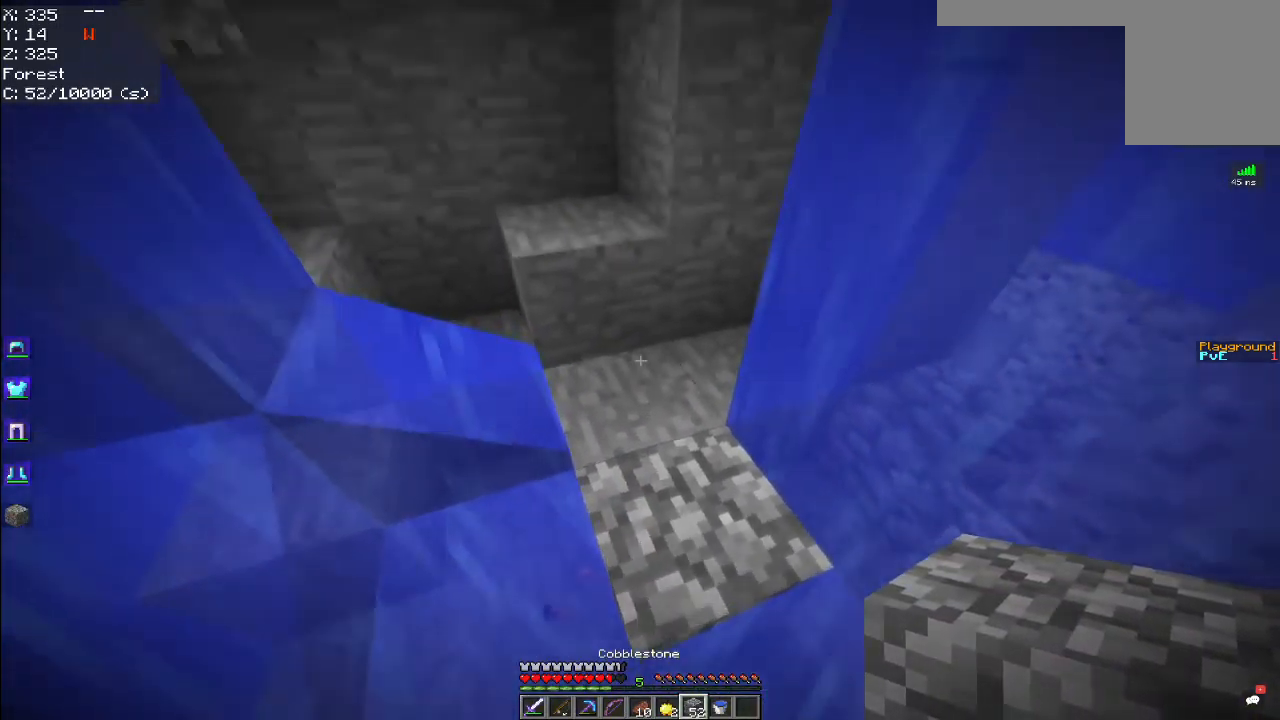
{"keys": ["space"], "mouse": ["right"], "events": [[434, "w", "up"], [500, "mouse_right", "down"]]}
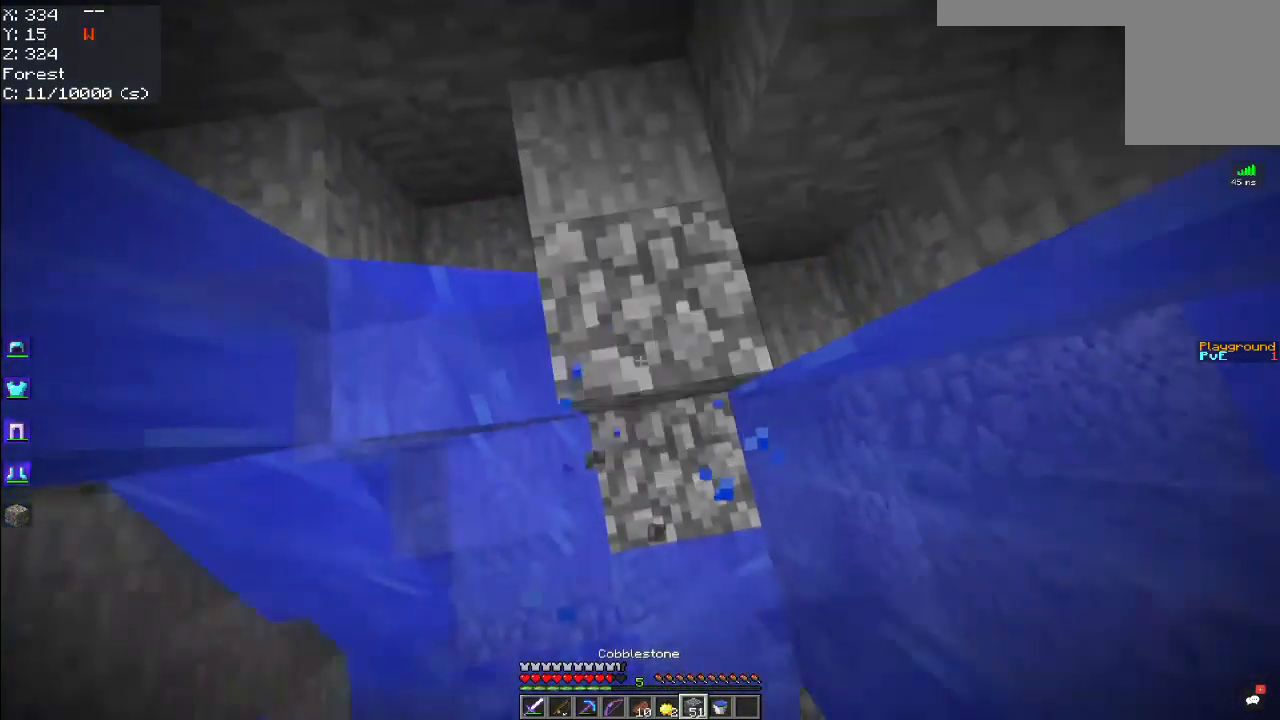
{"keys": ["space"], "mouse": ["right"], "events": [[50, "s", "down"], [250, "s", "up"]]}
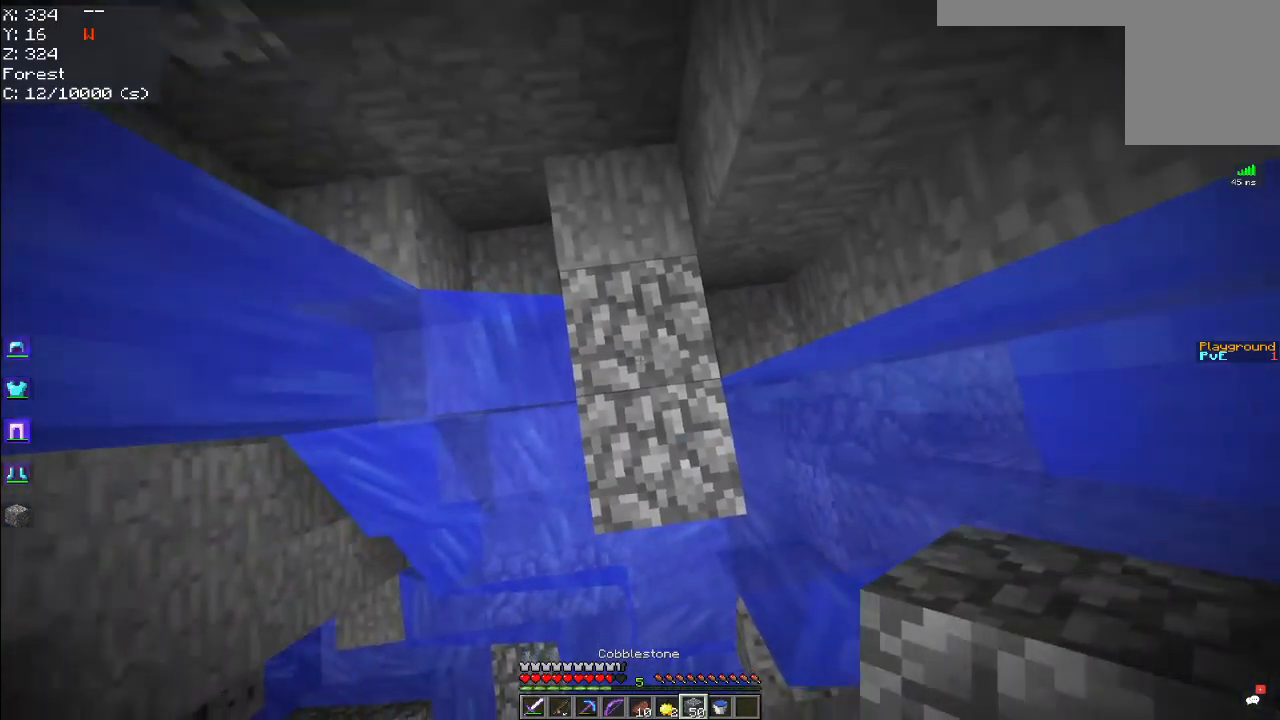
{"keys": ["space"], "mouse": ["right"], "events": [[167, "mouse_right", "up"], [500, "mouse_right", "down"]]}
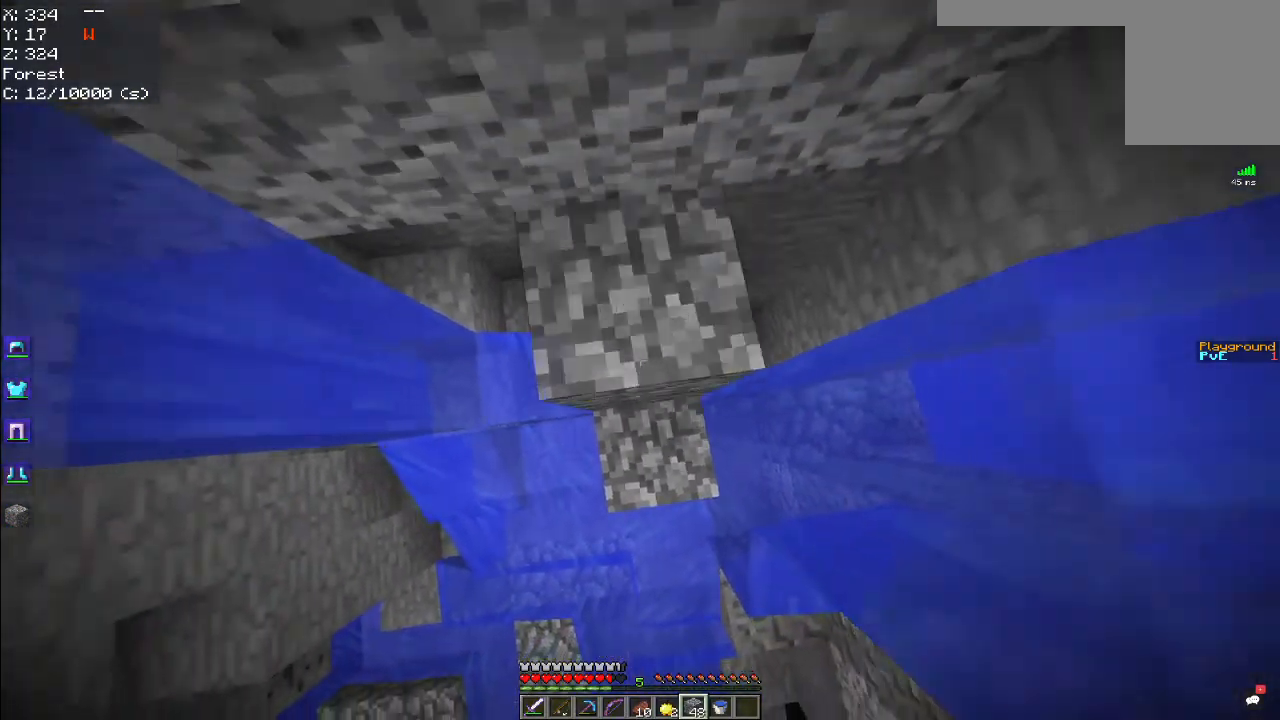
{"keys": ["space"], "mouse": [], "events": [[167, "mouse_right", "up"]]}
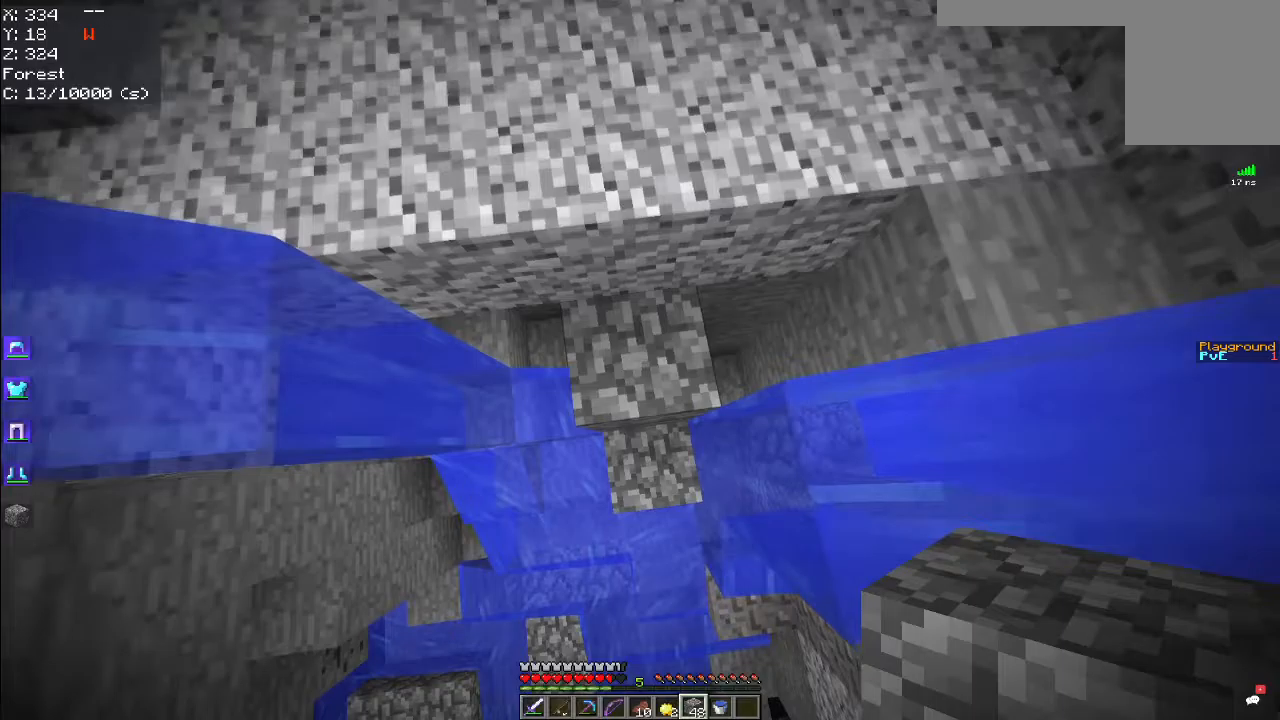
{"keys": ["w"], "mouse": [], "events": [[50, "mouse_right", "down"], [167, "space", "up"], [217, "mouse_right", "up"], [400, "w", "down"]]}
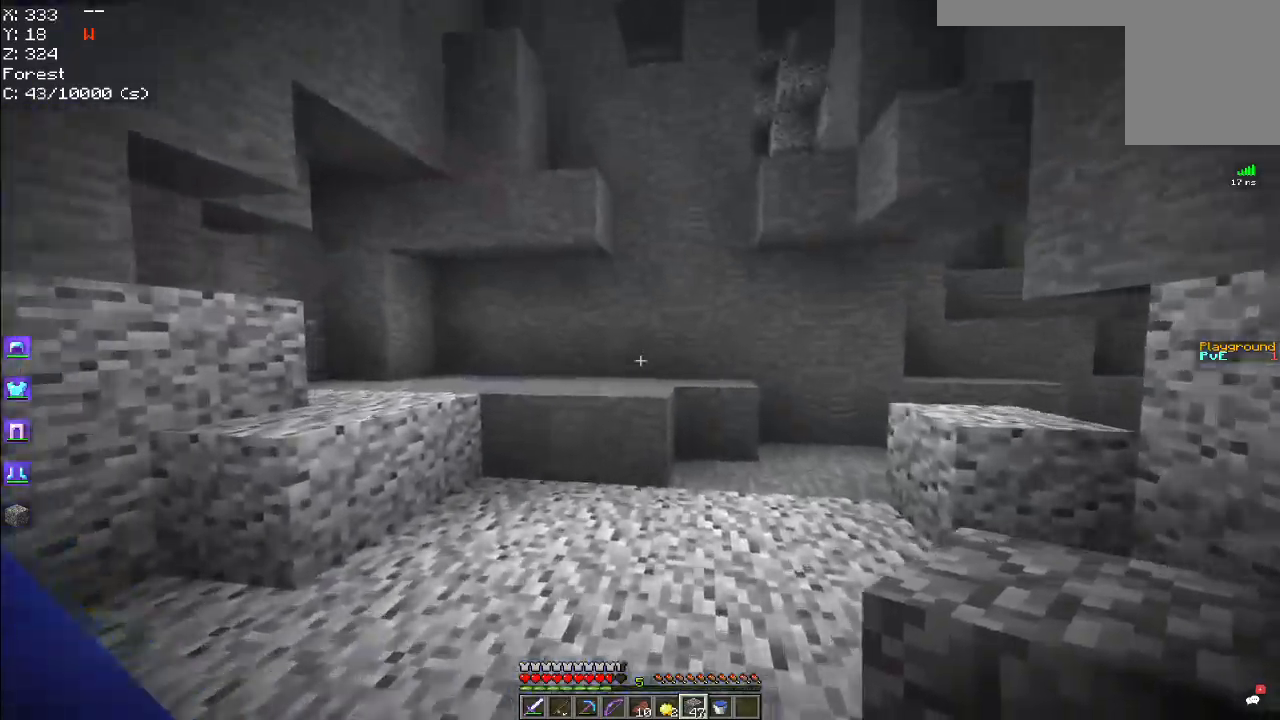
{"keys": ["space", "w"], "mouse": [], "events": [[450, "space", "down"]]}
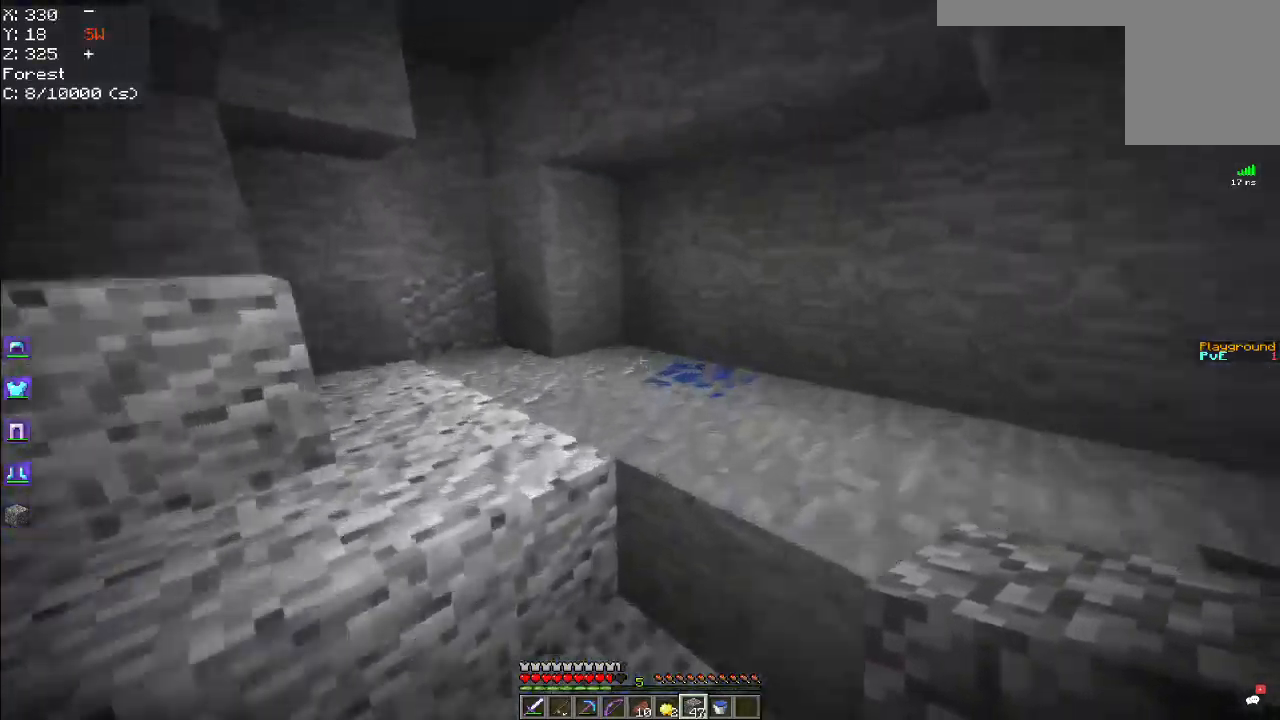
{"keys": ["a"], "mouse": ["left"], "events": [[283, "w", "up"], [350, "a", "down"], [383, "space", "up"], [417, "mouse_left", "down"]]}
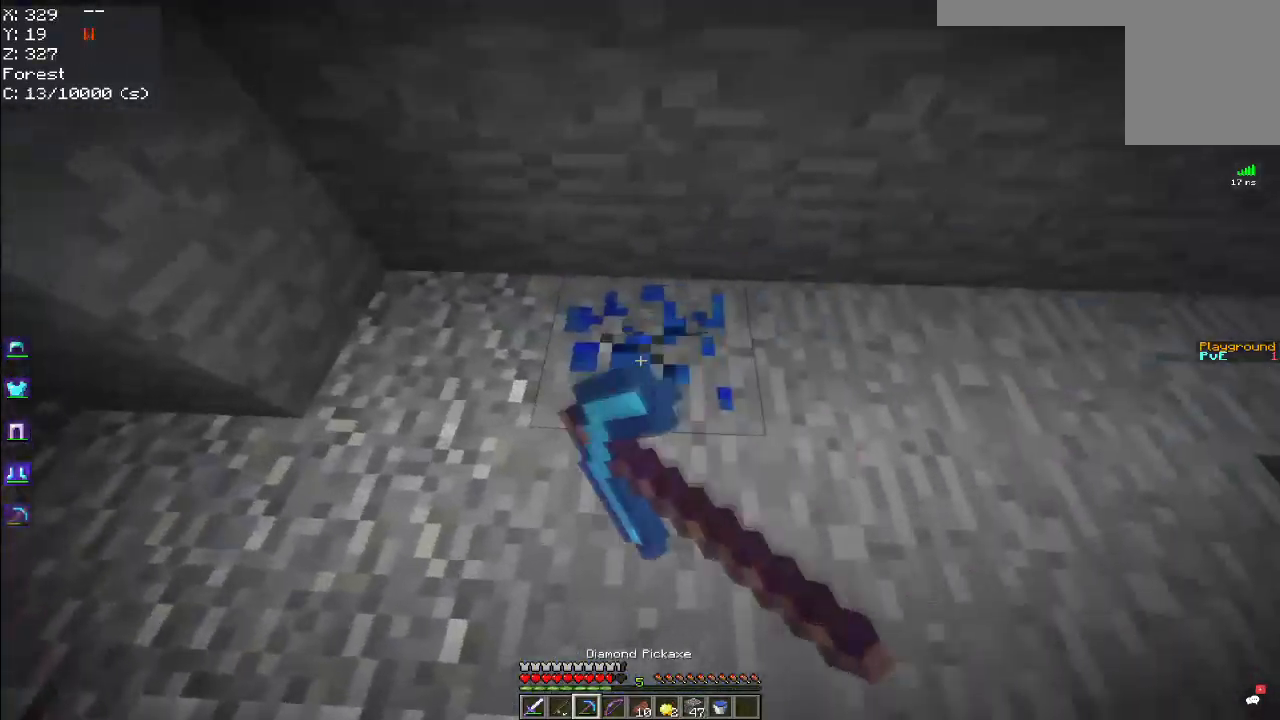
{"keys": ["d"], "mouse": ["left"], "events": [[150, "d", "down"], [167, "a", "up"], [300, "a", "down"], [333, "d", "up"], [400, "d", "down"], [500, "a", "up"]]}
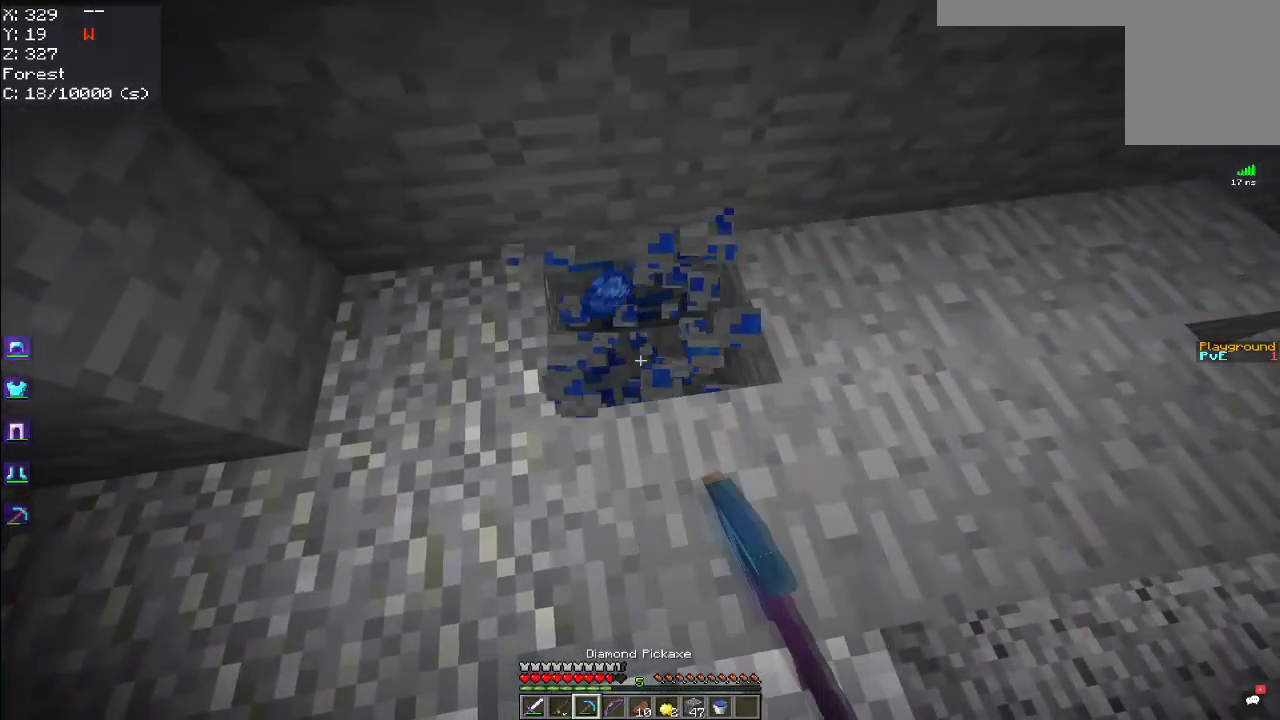
{"keys": ["a", "w"], "mouse": ["left"], "events": [[67, "d", "up"], [150, "w", "down"], [450, "a", "down"]]}
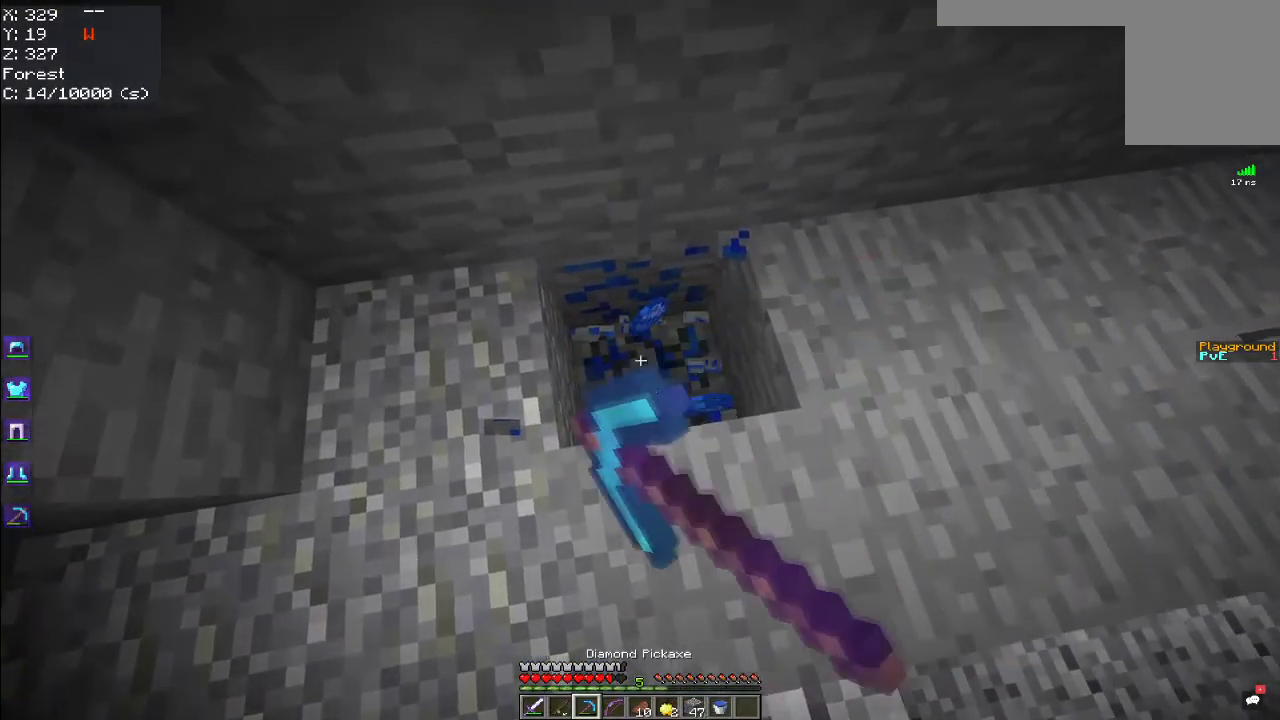
{"keys": ["a", "d"], "mouse": ["left"], "events": [[67, "w", "up"], [100, "d", "down"], [167, "a", "up"], [350, "a", "down"], [383, "d", "up"], [500, "d", "down"]]}
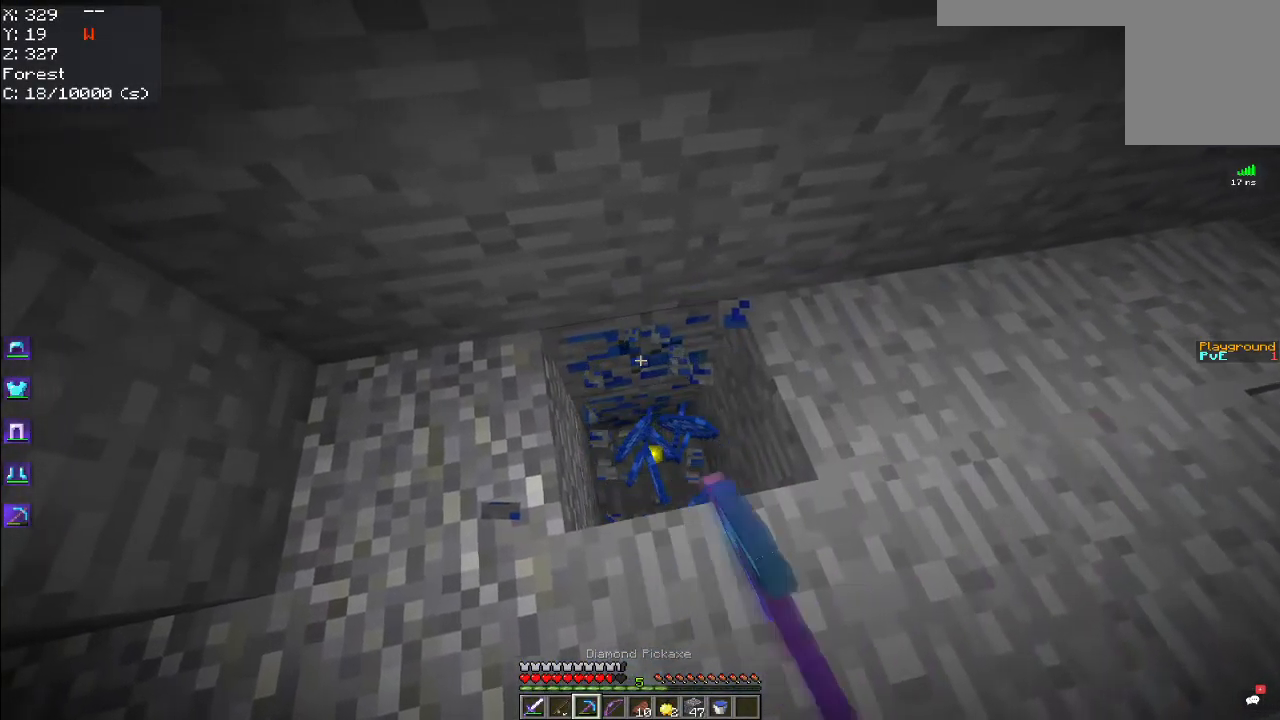
{"keys": [], "mouse": ["left"], "events": [[67, "a", "up"], [183, "d", "up"], [200, "a", "down"], [250, "d", "down"], [367, "a", "up"], [433, "d", "up"]]}
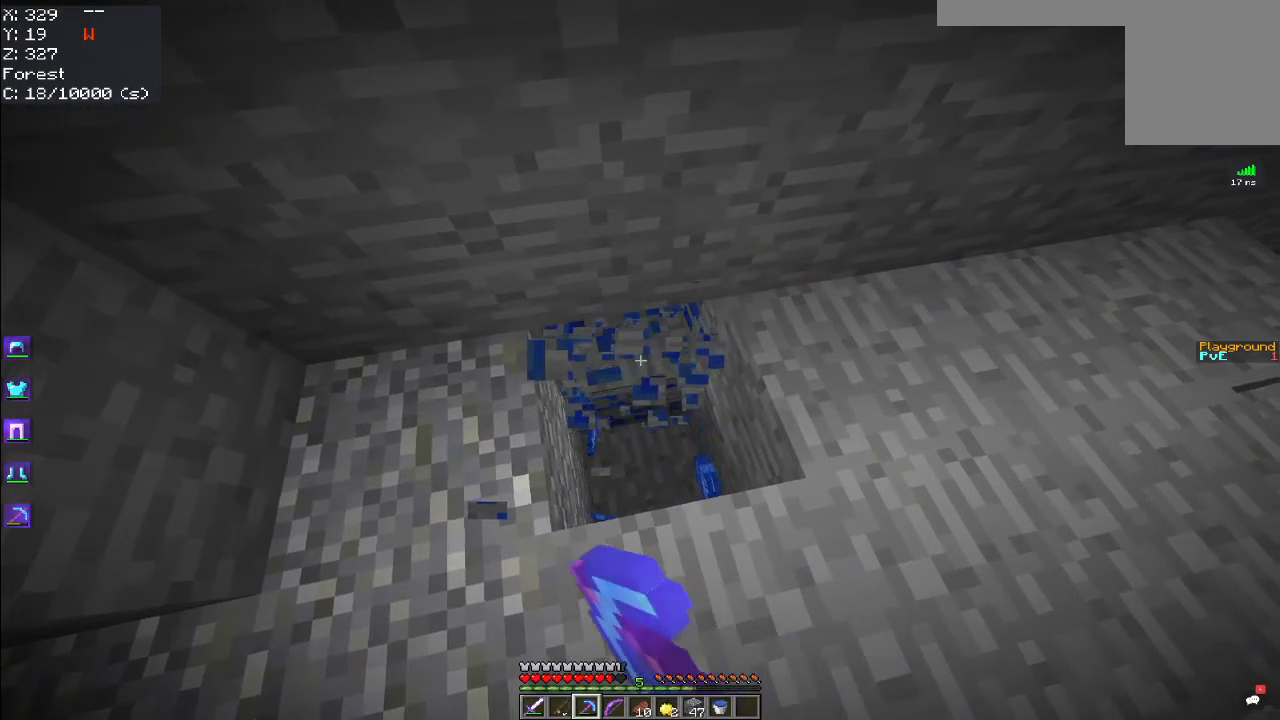
{"keys": [], "mouse": ["left"], "events": []}
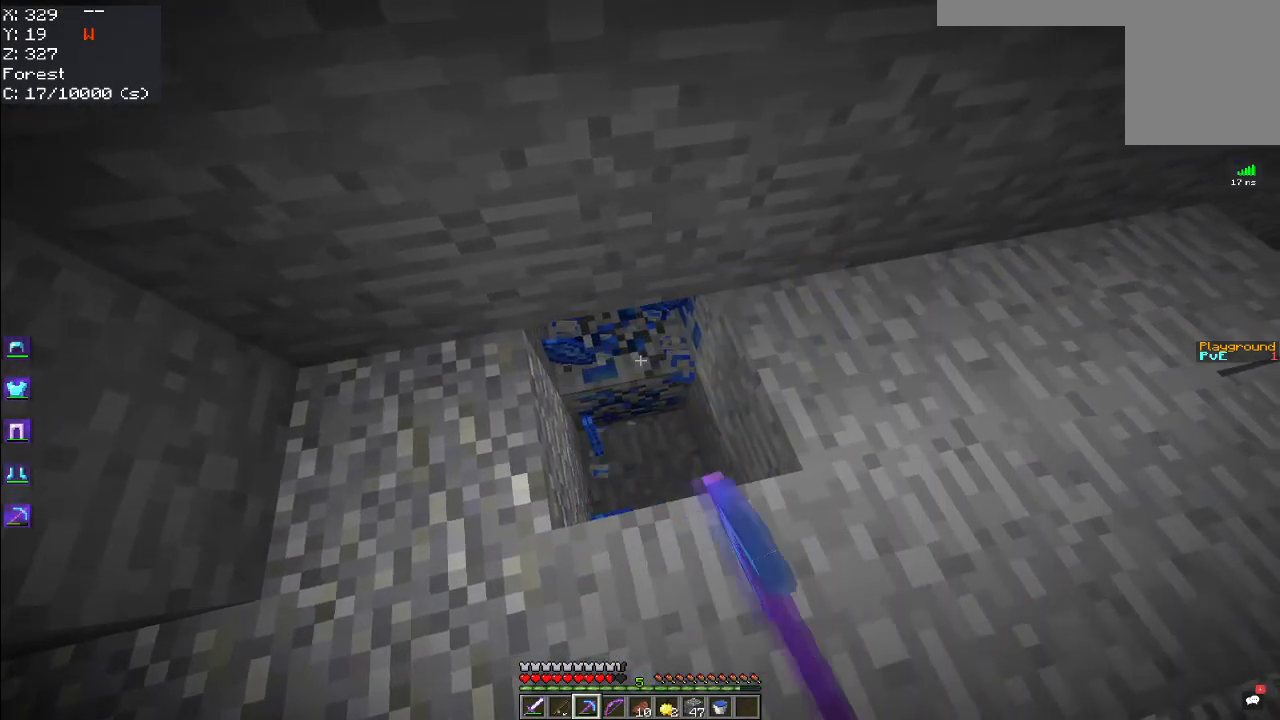
{"keys": [], "mouse": ["left"], "events": [[100, "s", "down"], [150, "a", "down"], [267, "s", "up"], [367, "a", "up"]]}
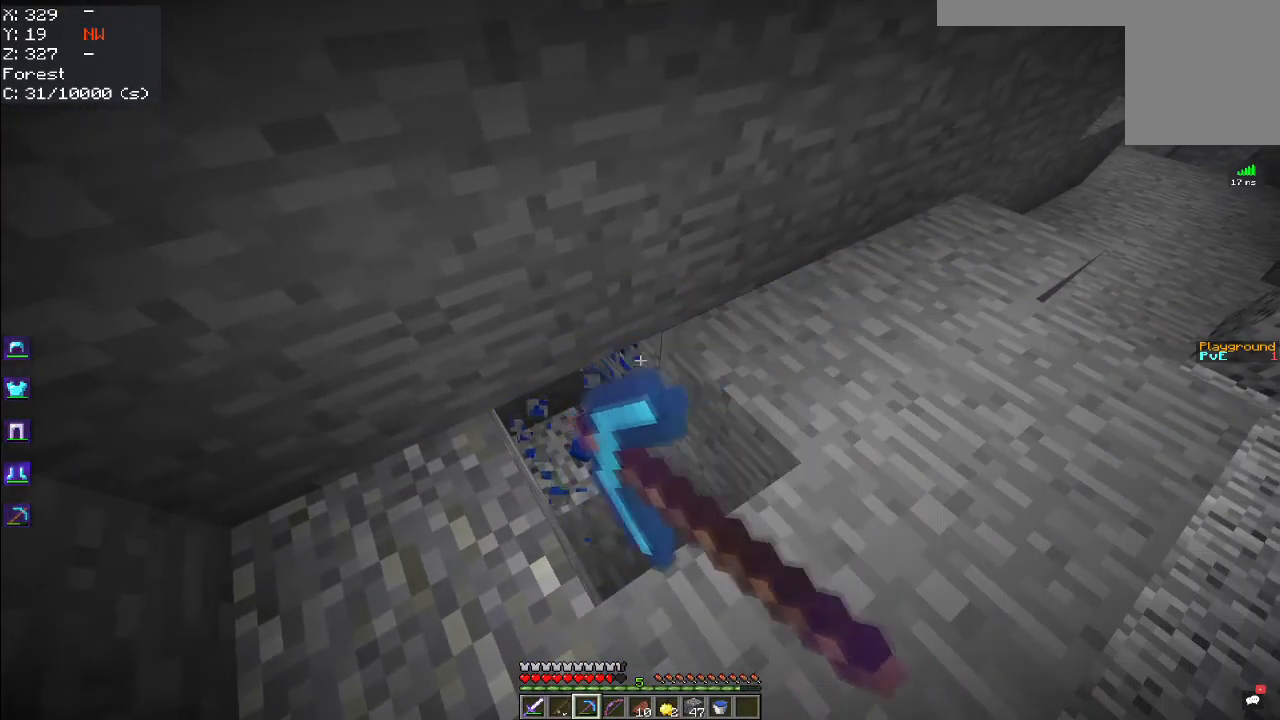
{"keys": ["w"], "mouse": ["left"], "events": [[350, "w", "down"]]}
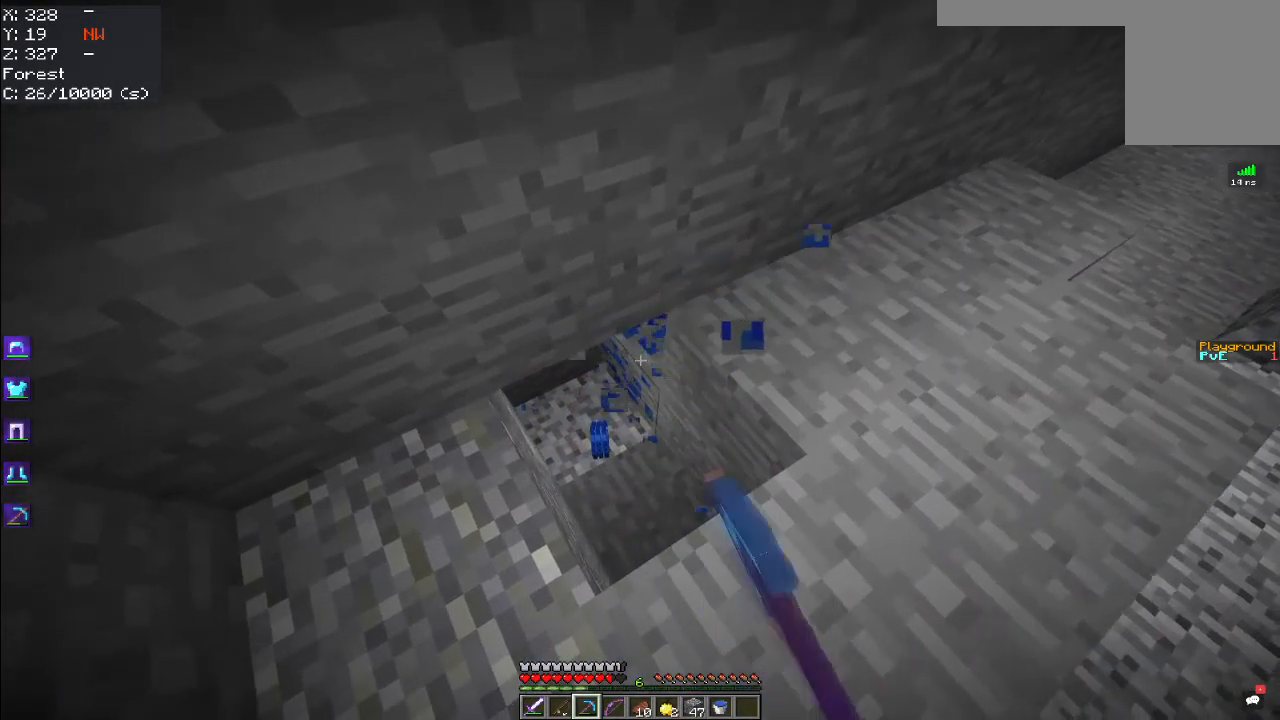
{"keys": [], "mouse": ["left"], "events": [[67, "w", "up"]]}
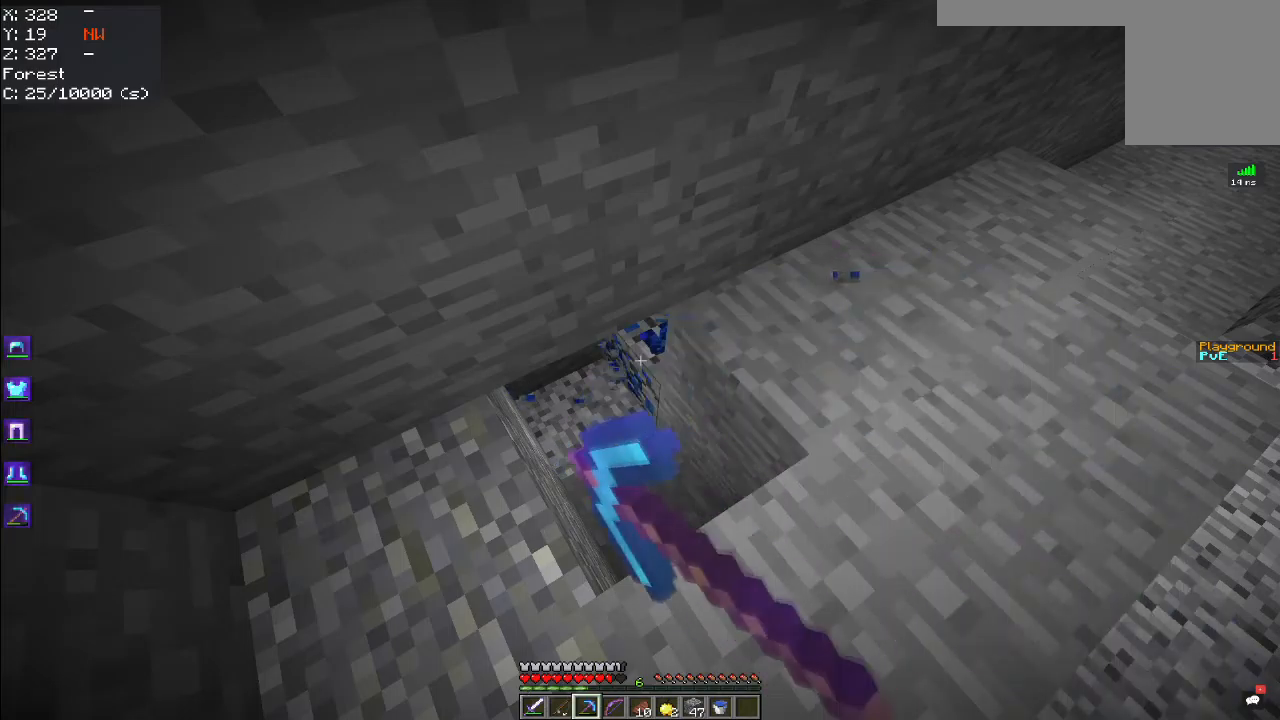
{"keys": ["d", "w"], "mouse": ["left"], "events": [[134, "d", "down"], [484, "w", "down"]]}
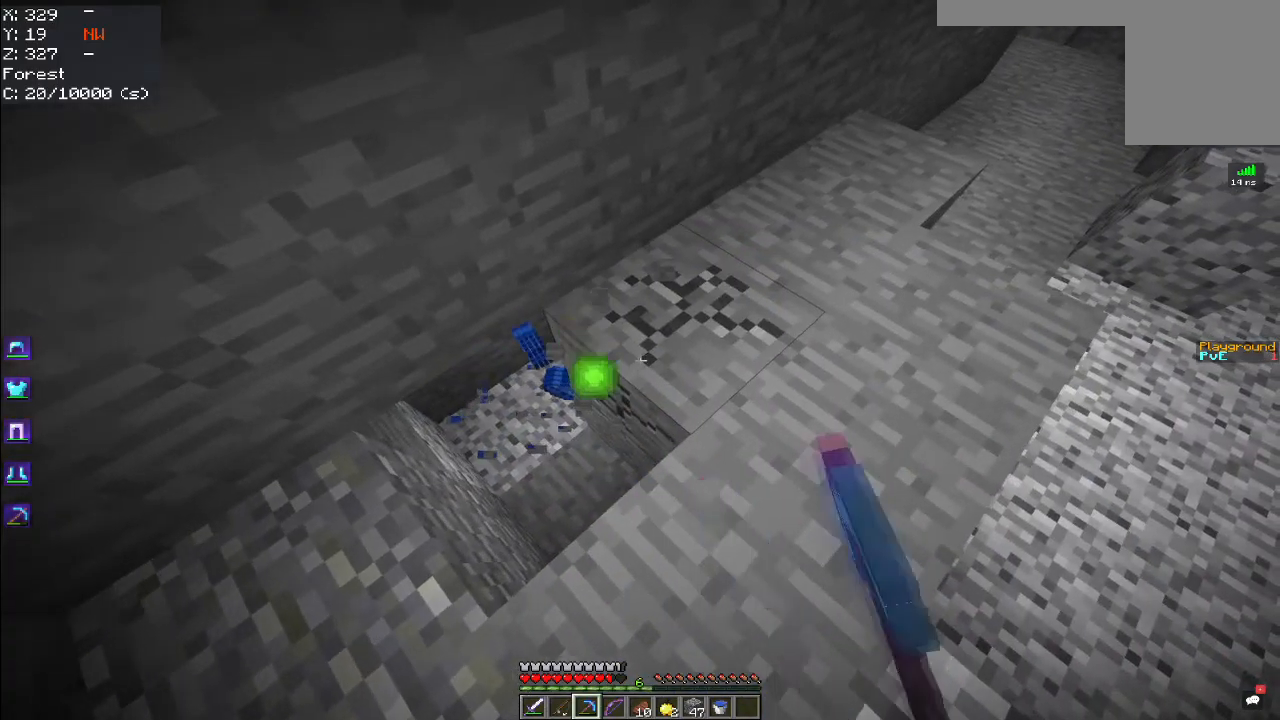
{"keys": ["d", "w"], "mouse": [], "events": [[67, "d", "up"], [417, "mouse_left", "up"], [434, "d", "down"]]}
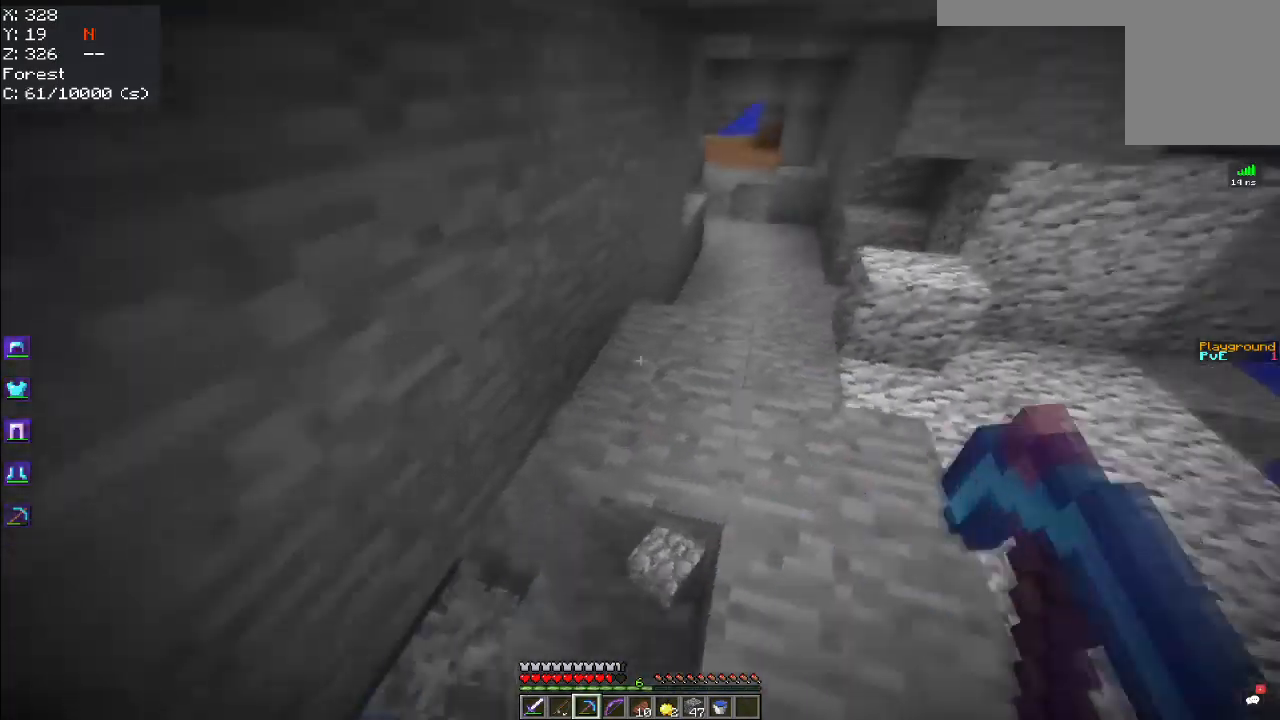
{"keys": ["d", "w"], "mouse": [], "events": [[217, "d", "up"], [484, "d", "down"]]}
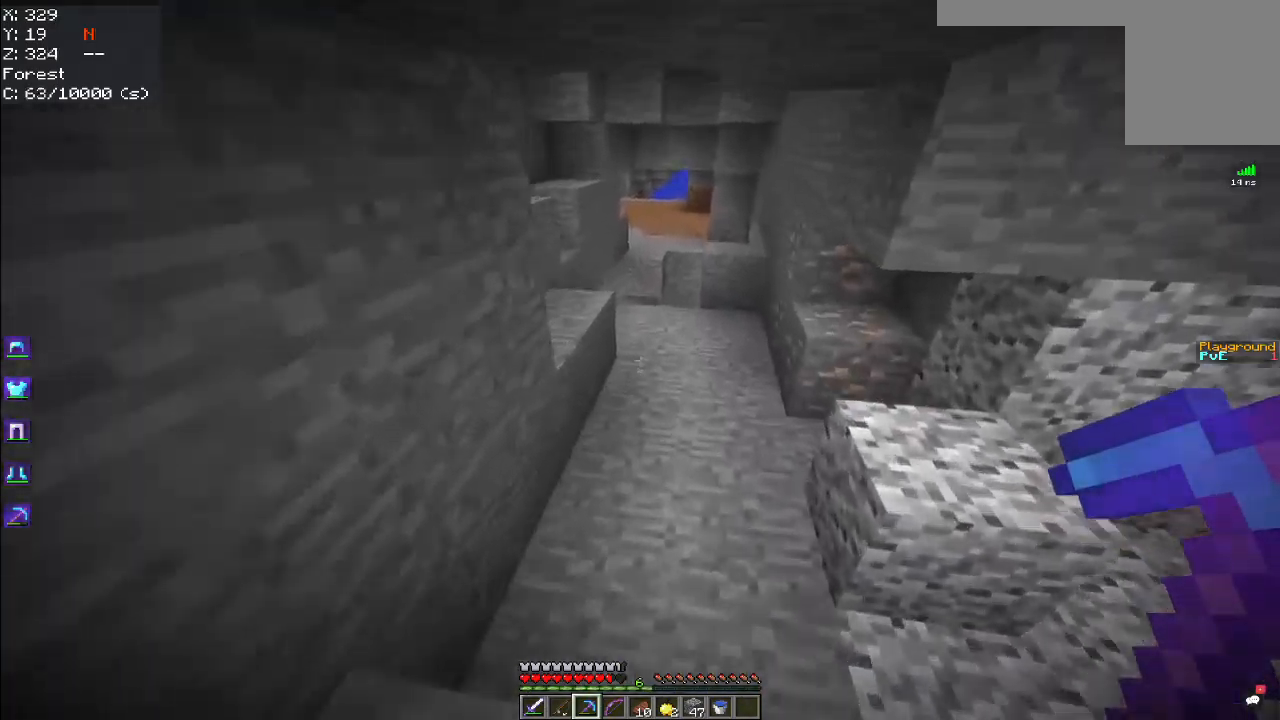
{"keys": ["space", "w"], "mouse": [], "events": [[167, "d", "up"], [284, "space", "down"]]}
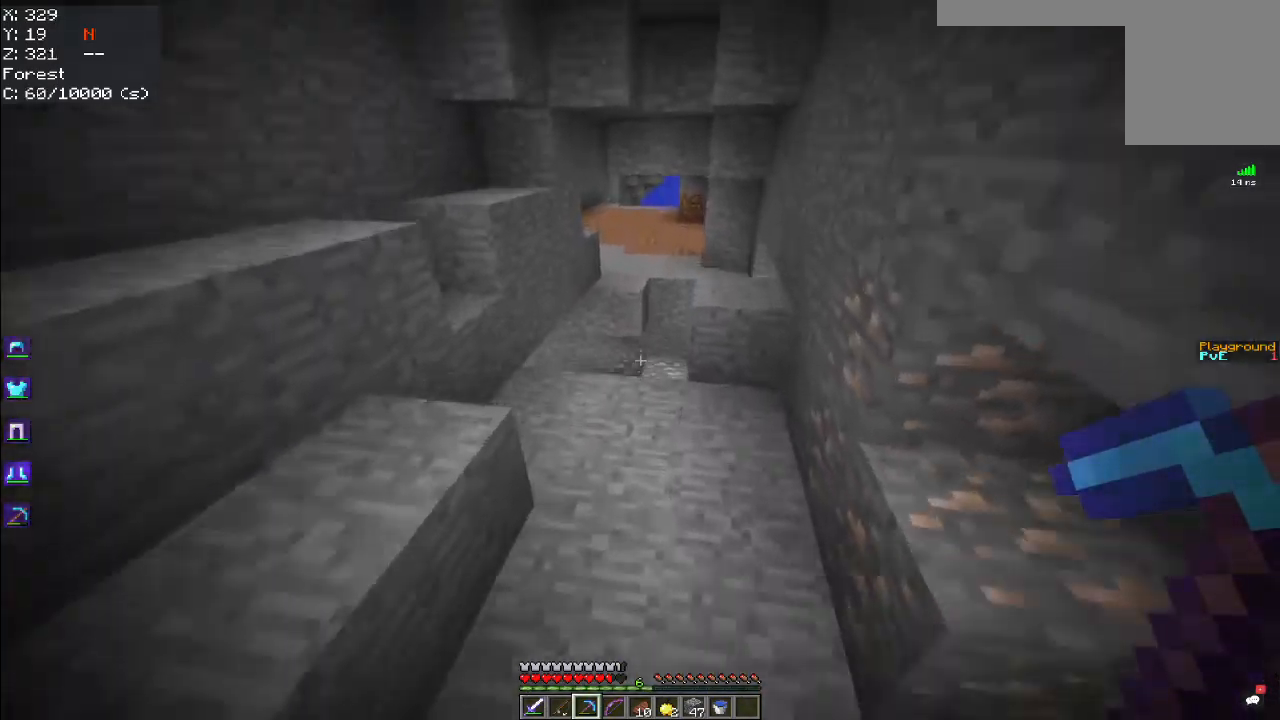
{"keys": ["a", "w"], "mouse": [], "events": [[217, "space", "up"], [434, "a", "down"]]}
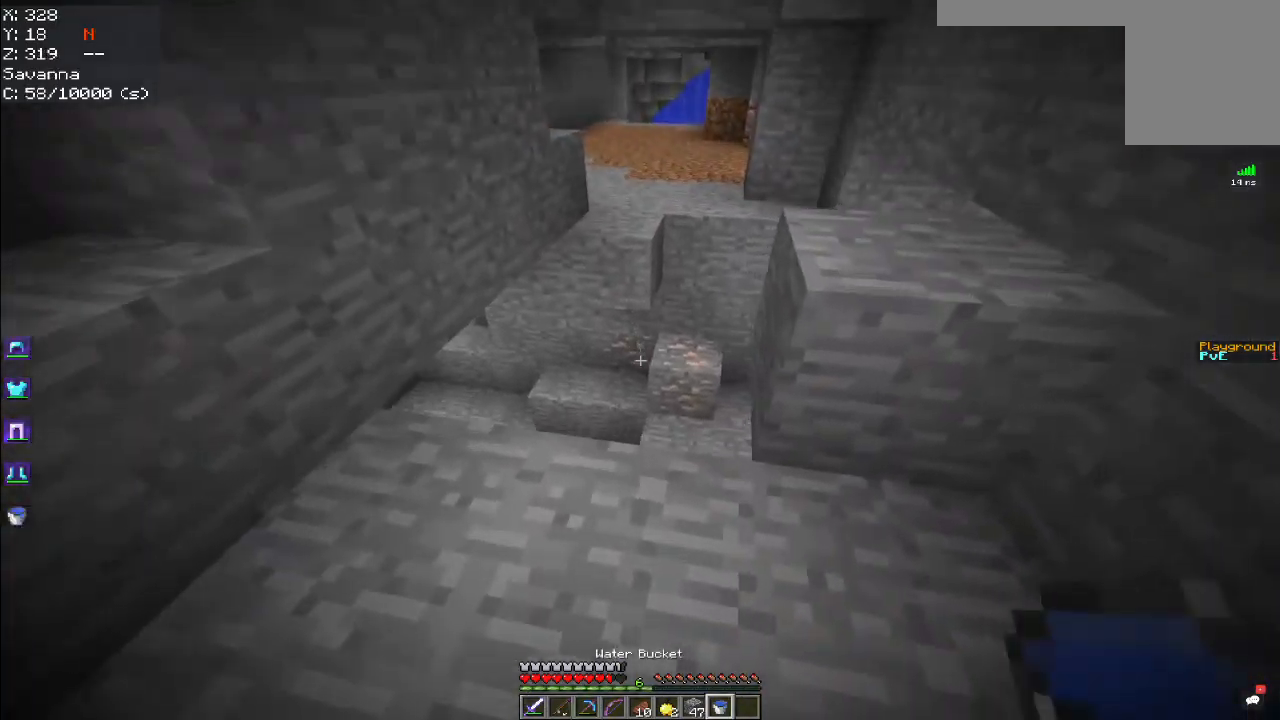
{"keys": ["w"], "mouse": ["left"], "events": [[17, "w", "up"], [217, "a", "up"], [234, "w", "down"], [484, "mouse_left", "down"]]}
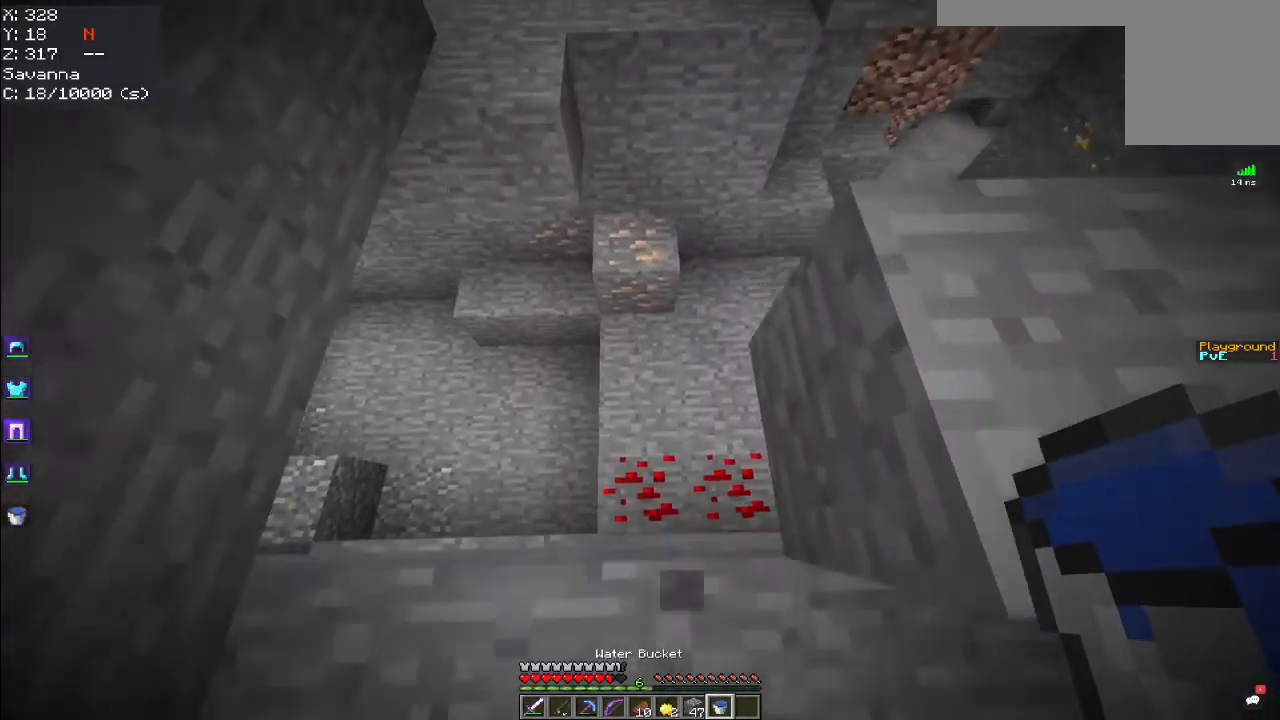
{"keys": [], "mouse": ["right"], "events": [[367, "mouse_left", "up"], [367, "w", "up"], [384, "mouse_right", "down"]]}
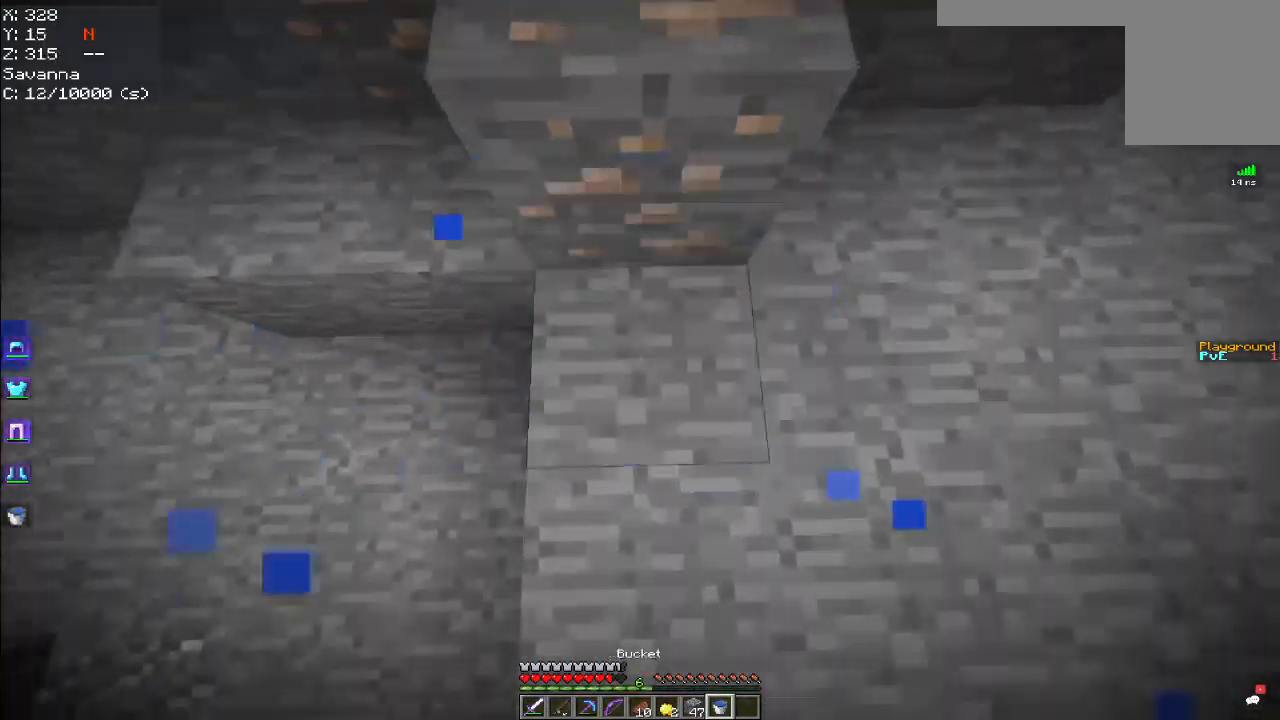
{"keys": ["a"], "mouse": [], "events": [[200, "a", "down"], [200, "mouse_right", "up"]]}